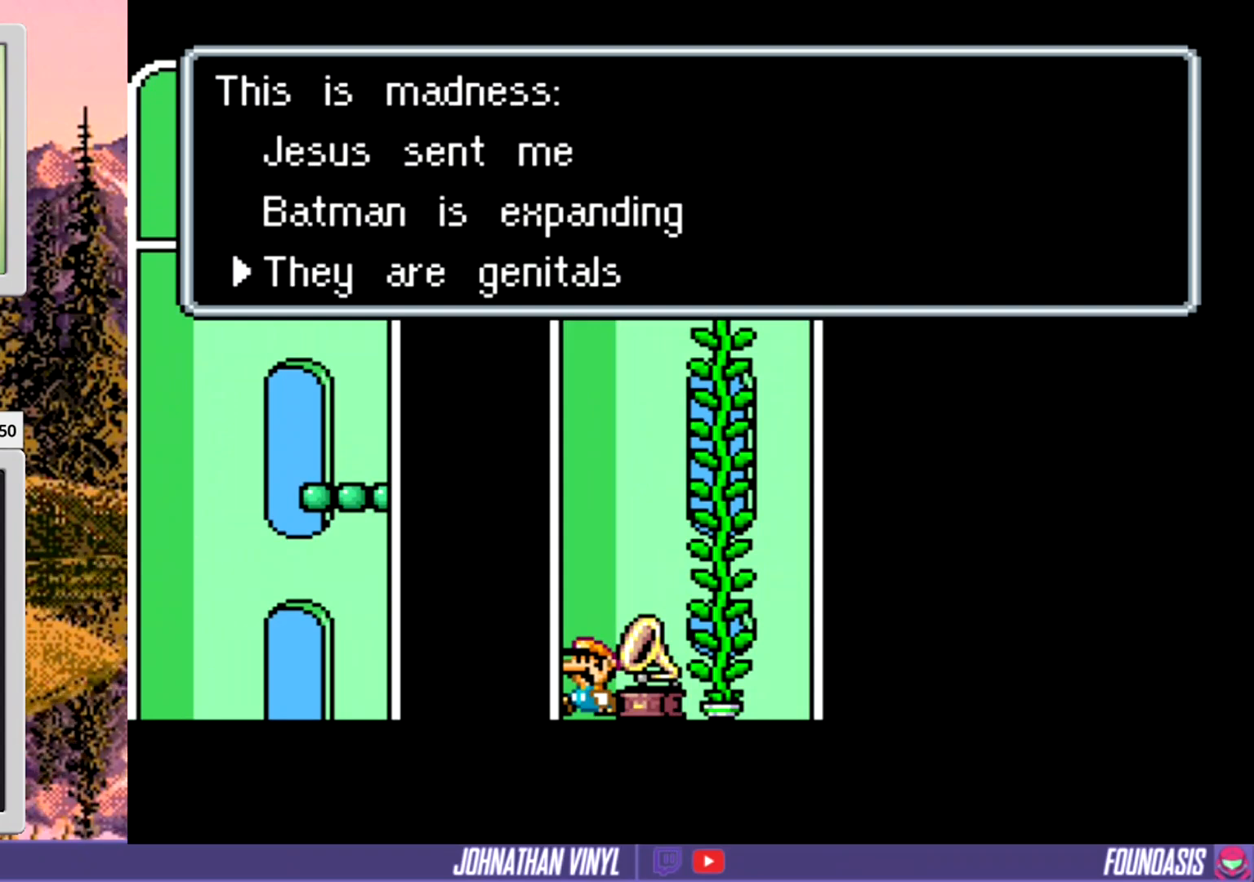
Gameplay with a controller (Nintendo layout); each line is a JSON object with the inputs held at the frame after it. "events" lists button and stick changes between this image and that frame as [ms after this image, input, new state], when the widget could be followed in between. Not read: L3 R3.
{"buttons": [], "events": [[67, "DPAD_UP", "down"], [200, "DPAD_UP", "up"], [367, "B", "down"], [467, "B", "up"]]}
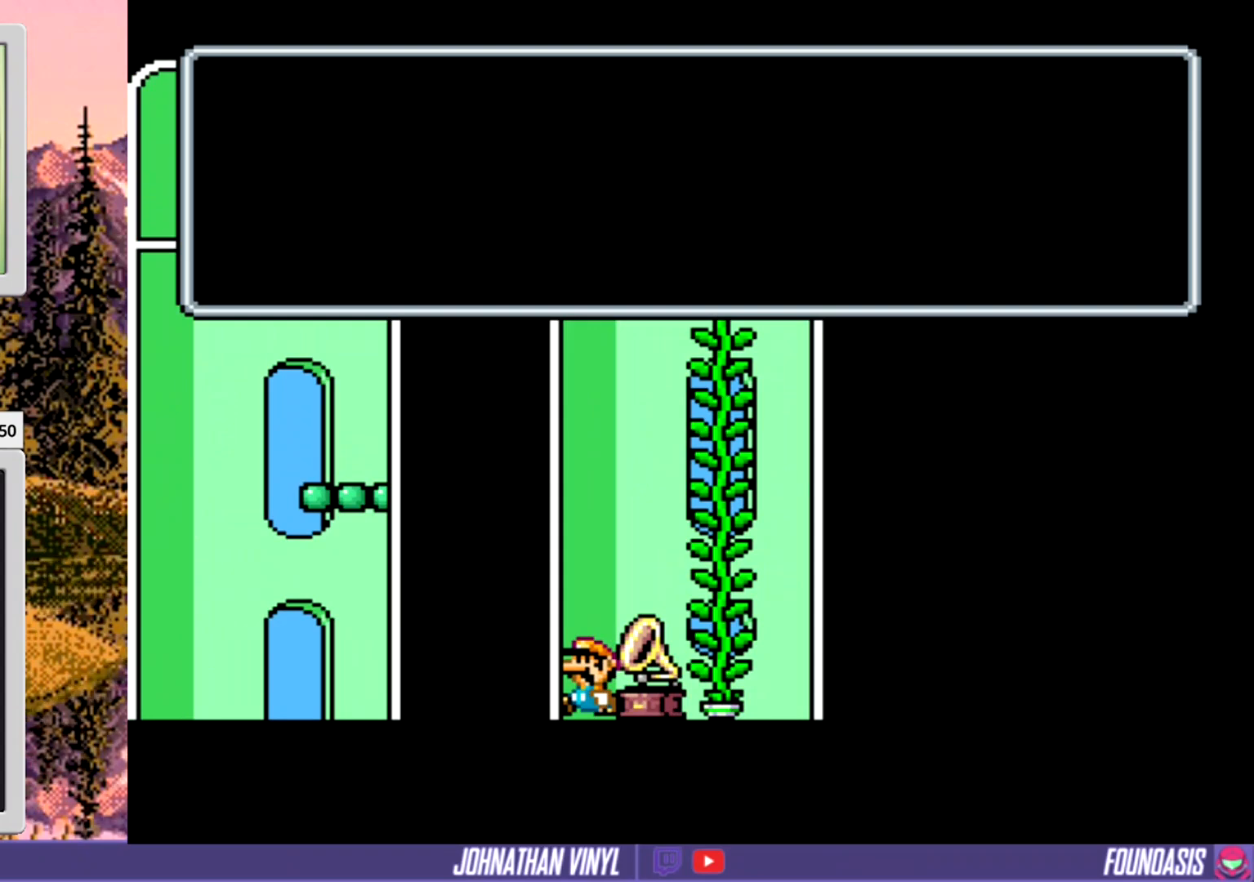
{"buttons": [], "events": []}
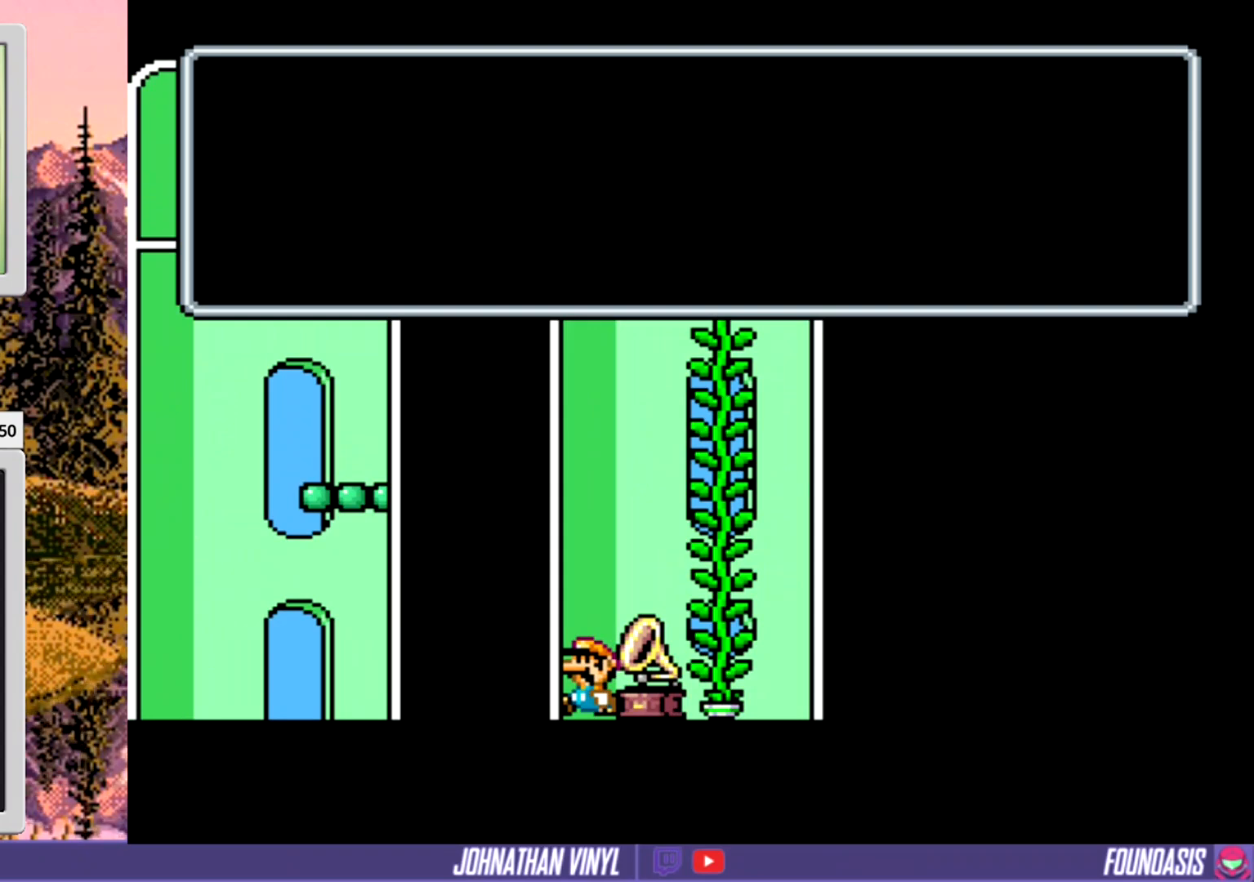
{"buttons": [], "events": []}
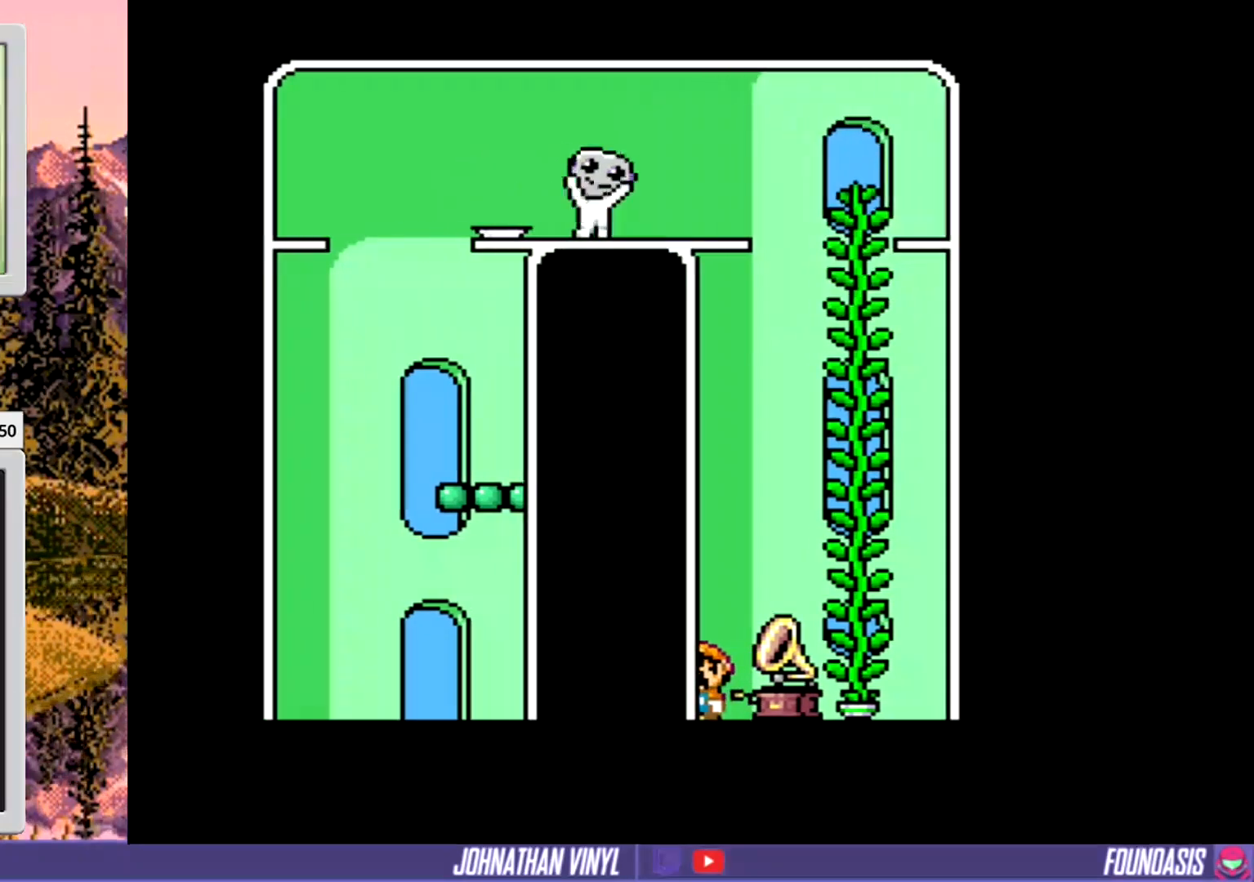
{"buttons": ["DPAD_RIGHT"], "events": [[400, "DPAD_RIGHT", "down"]]}
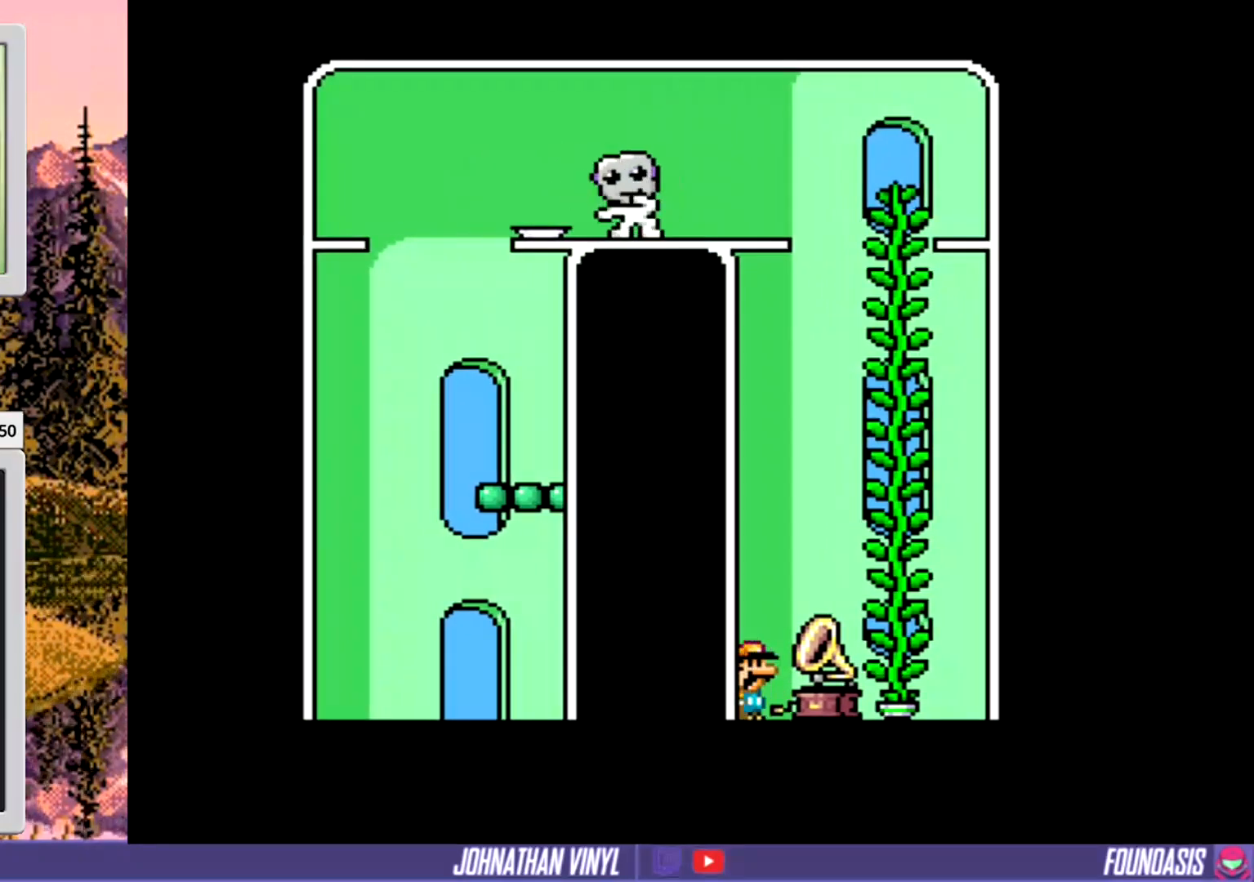
{"buttons": [], "events": [[67, "DPAD_RIGHT", "up"]]}
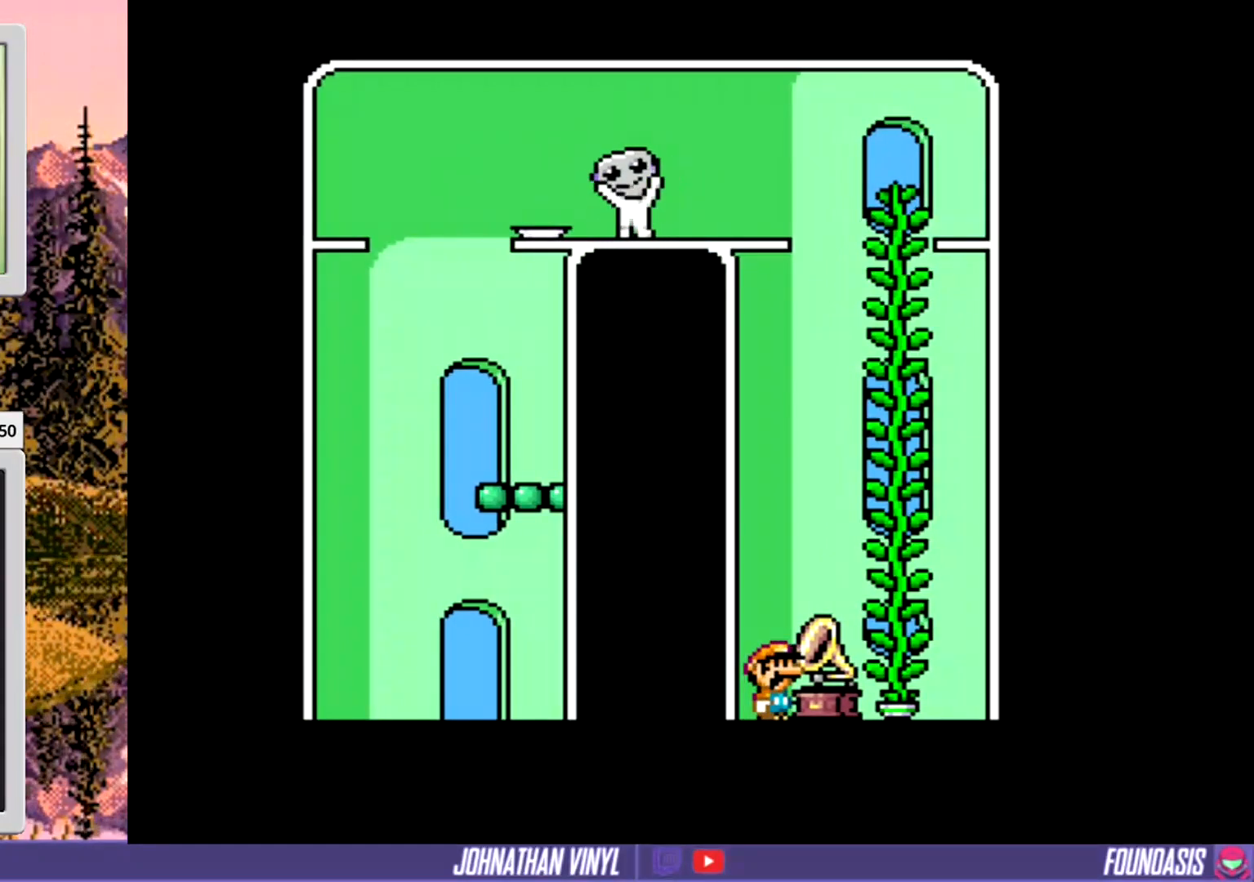
{"buttons": [], "events": []}
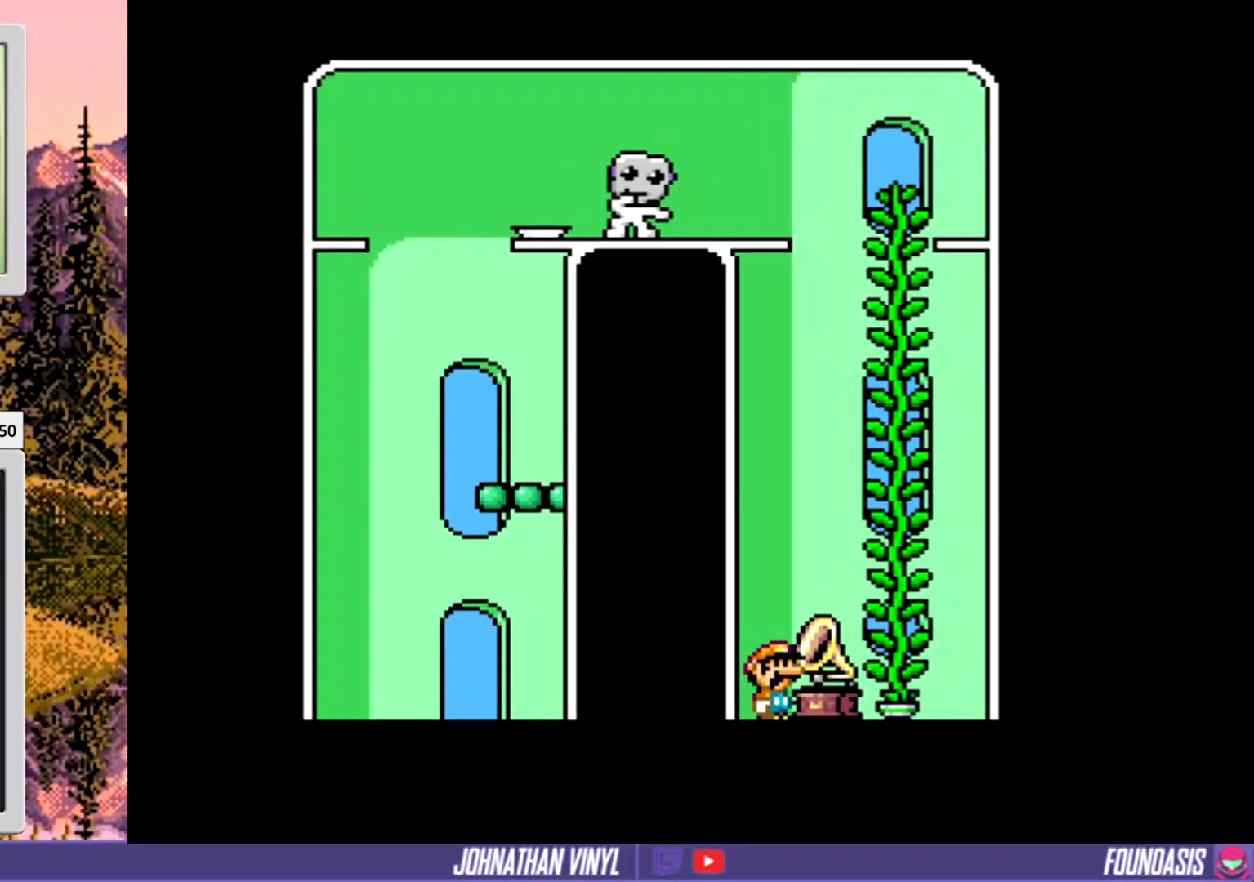
{"buttons": [], "events": [[367, "DPAD_RIGHT", "down"], [500, "DPAD_RIGHT", "up"]]}
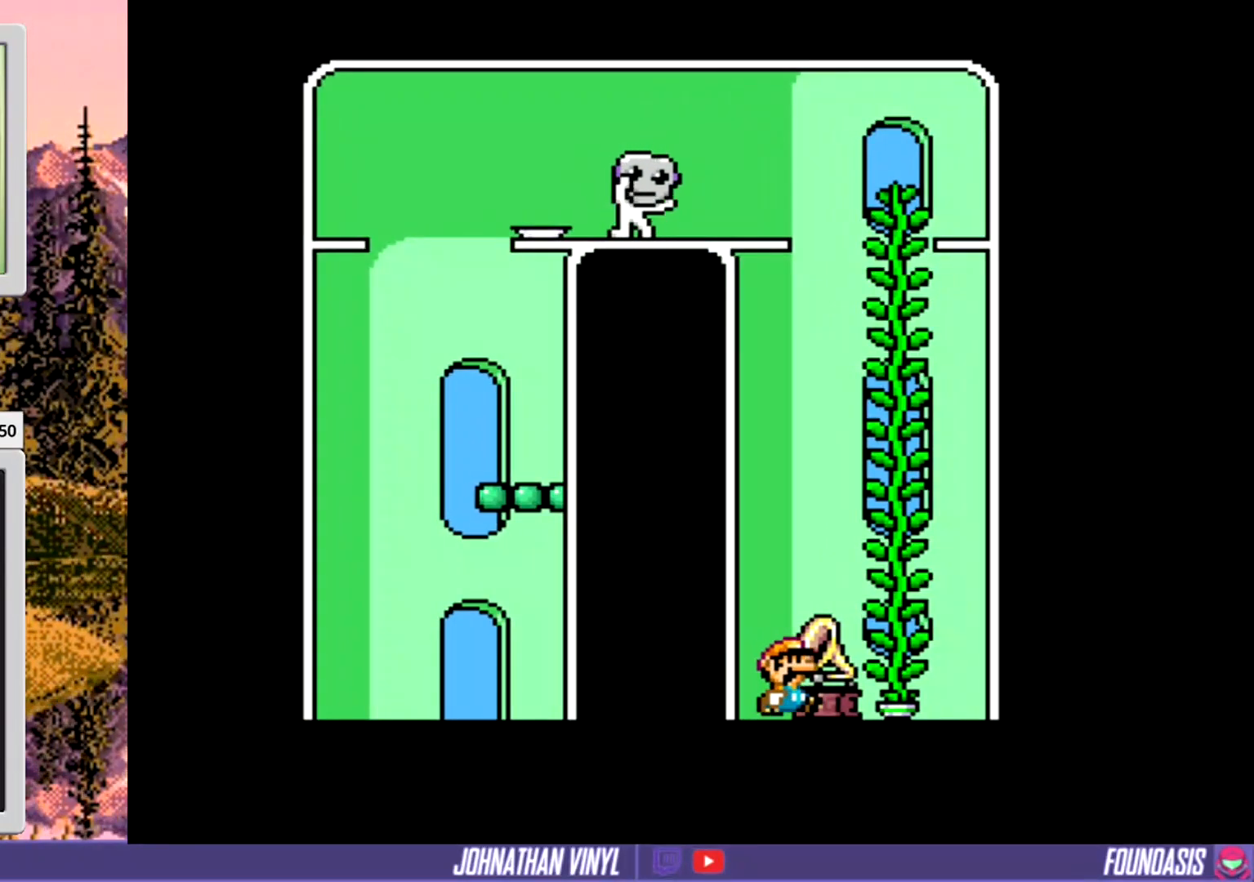
{"buttons": [], "events": []}
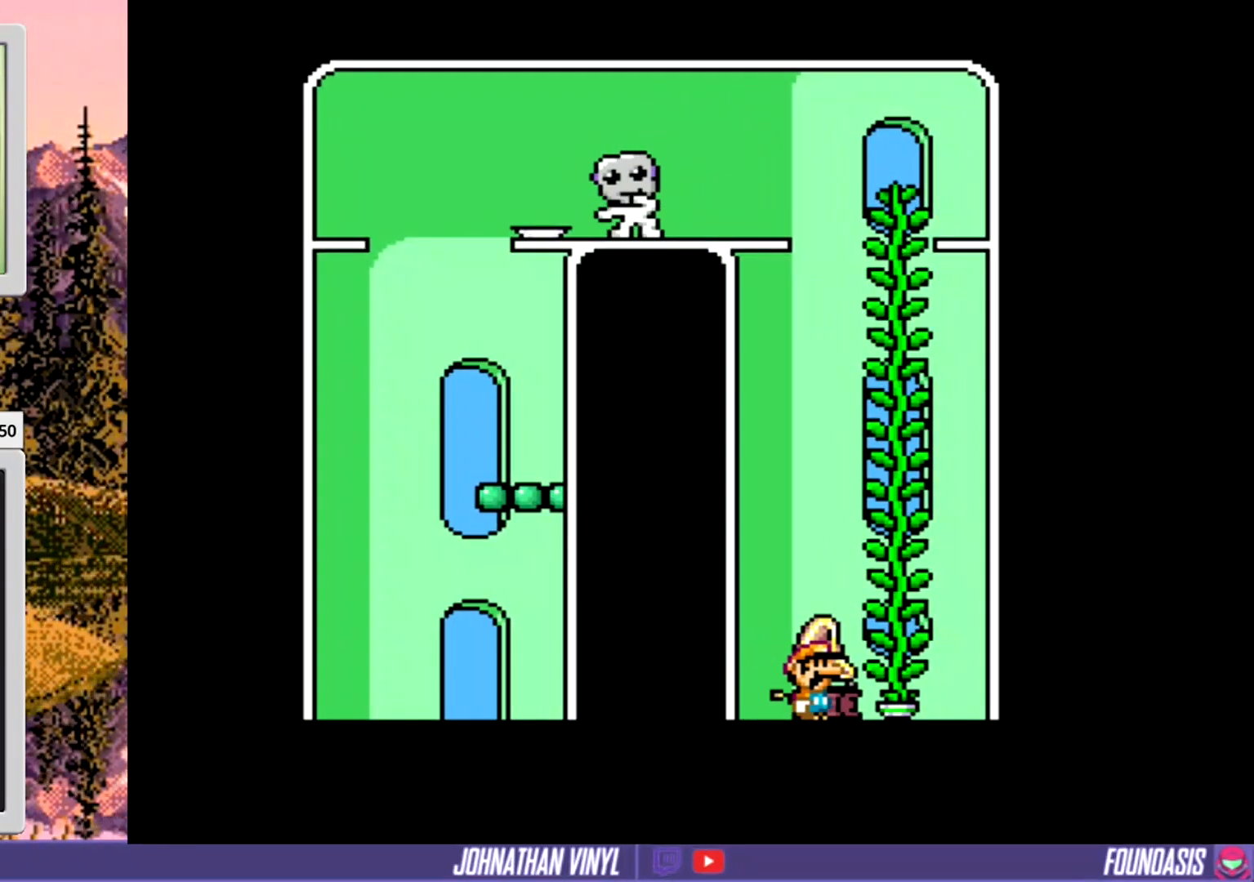
{"buttons": [], "events": []}
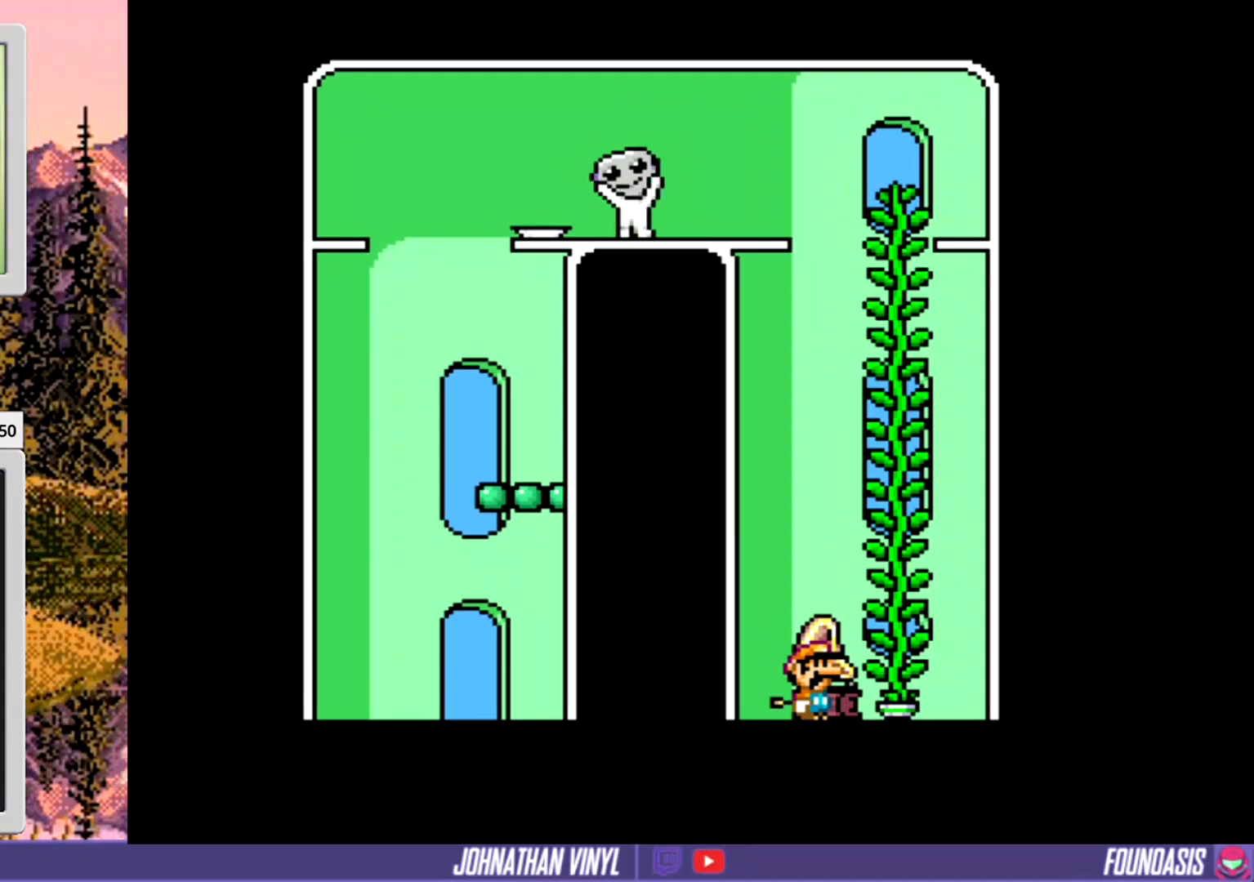
{"buttons": [], "events": []}
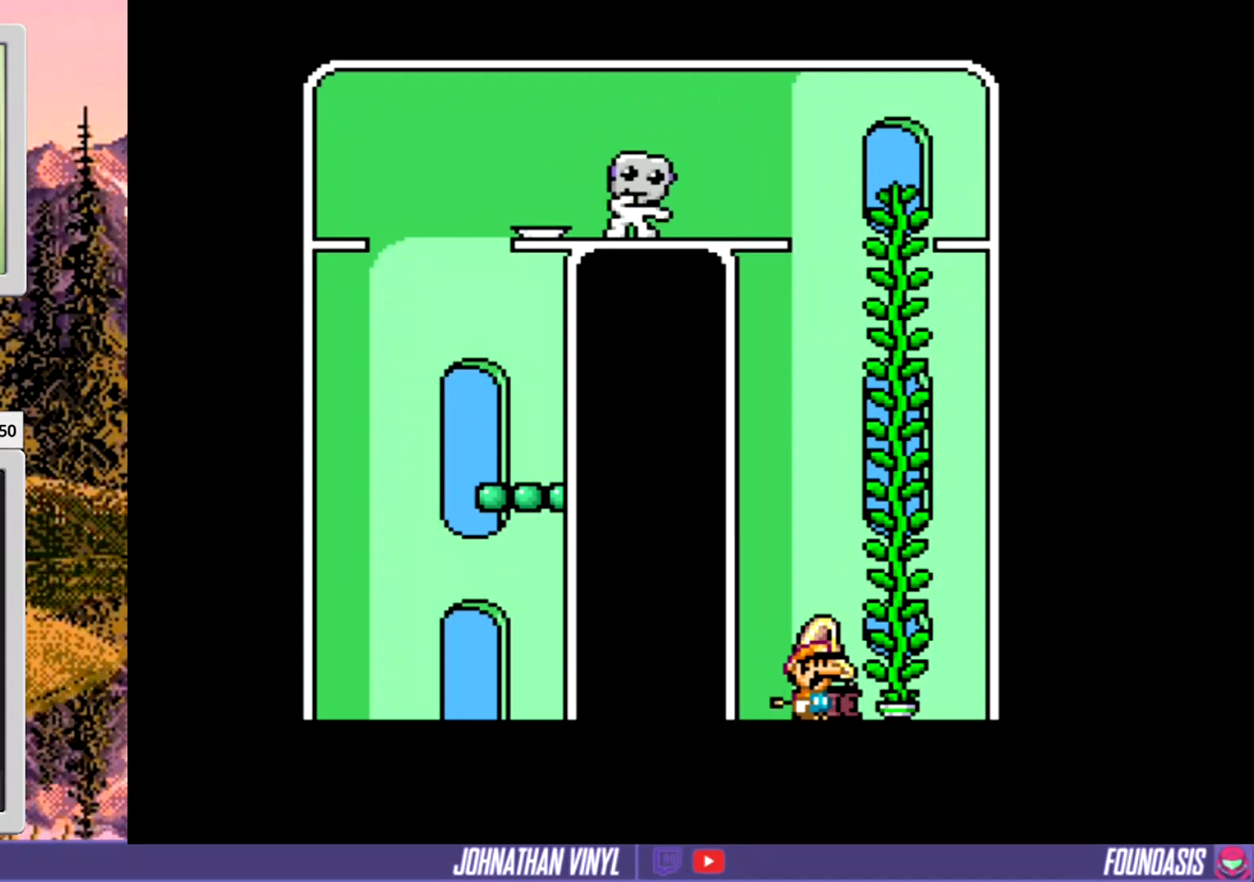
{"buttons": [], "events": []}
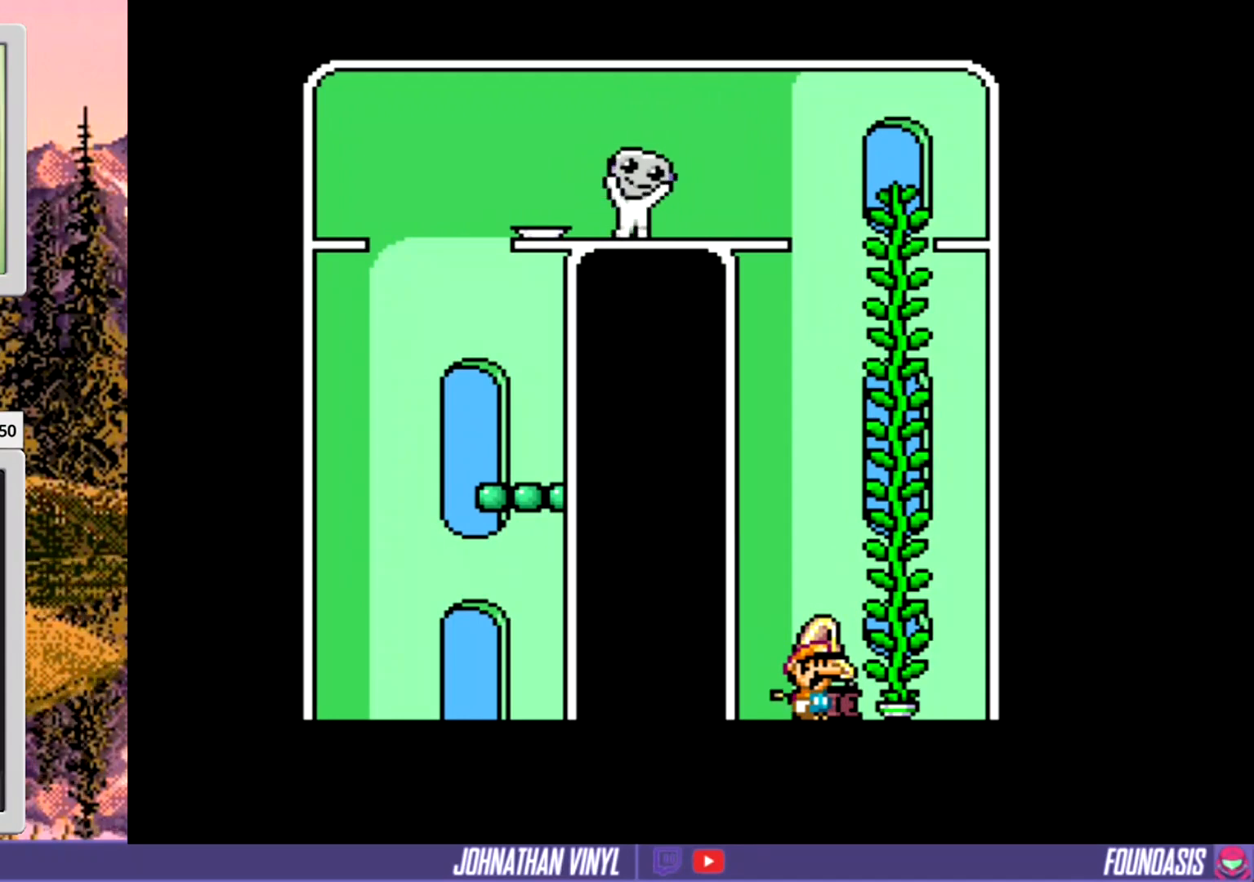
{"buttons": [], "events": []}
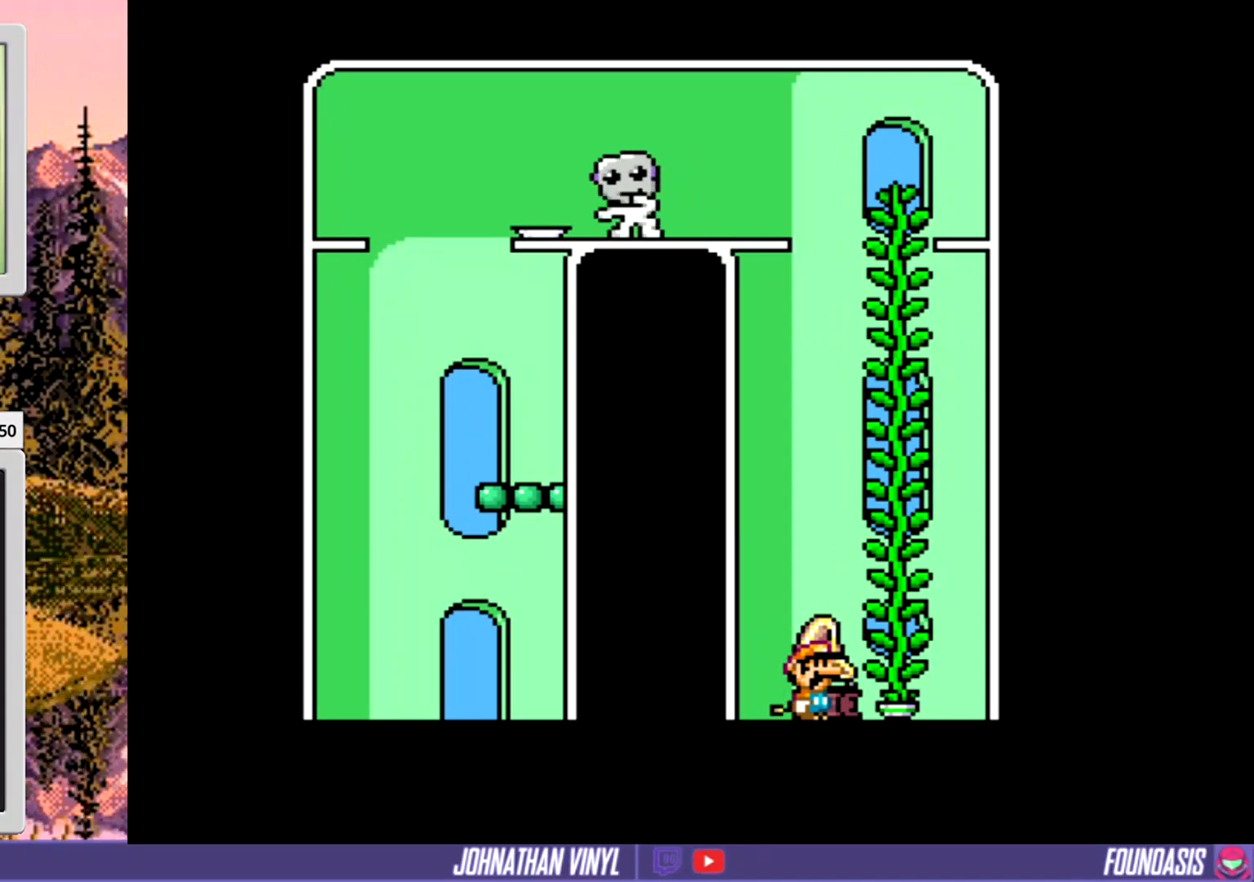
{"buttons": [], "events": []}
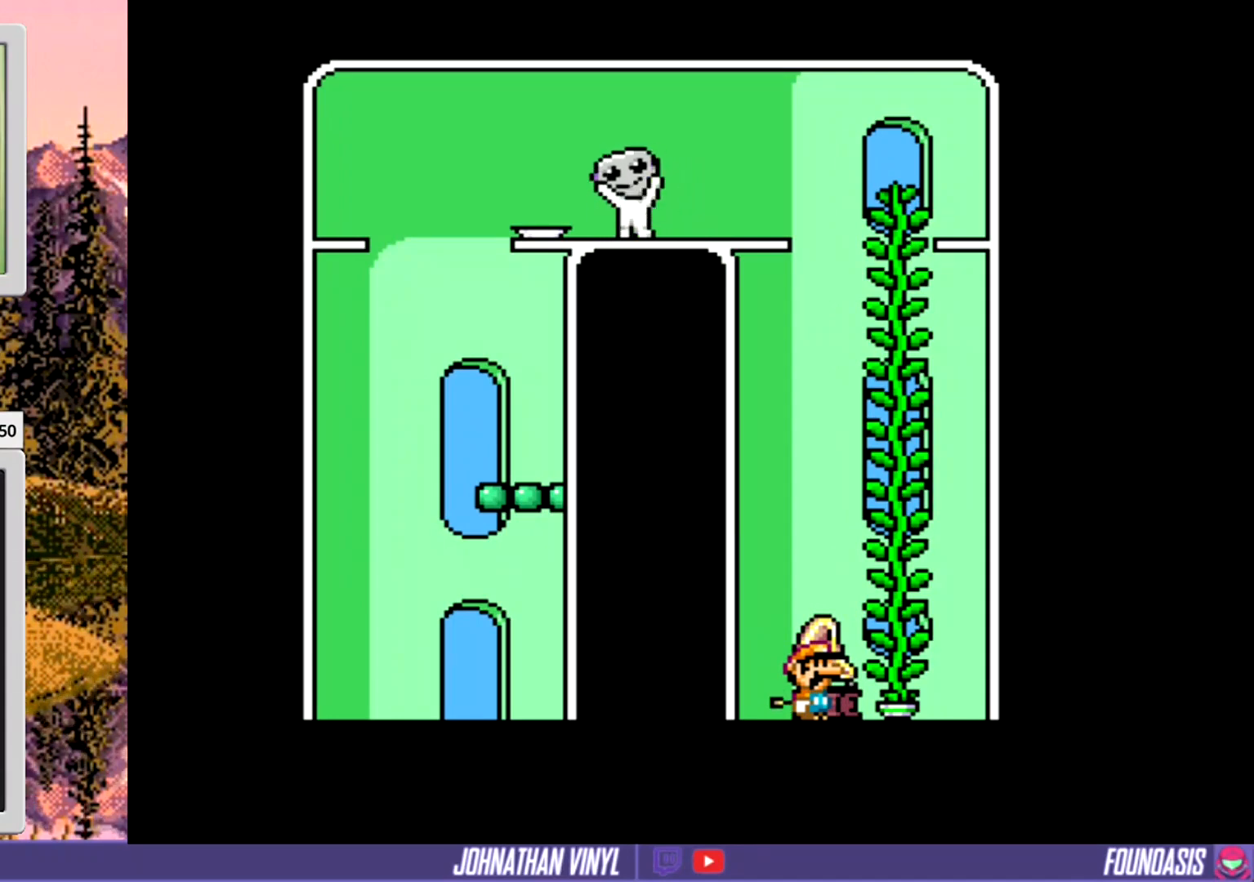
{"buttons": [], "events": []}
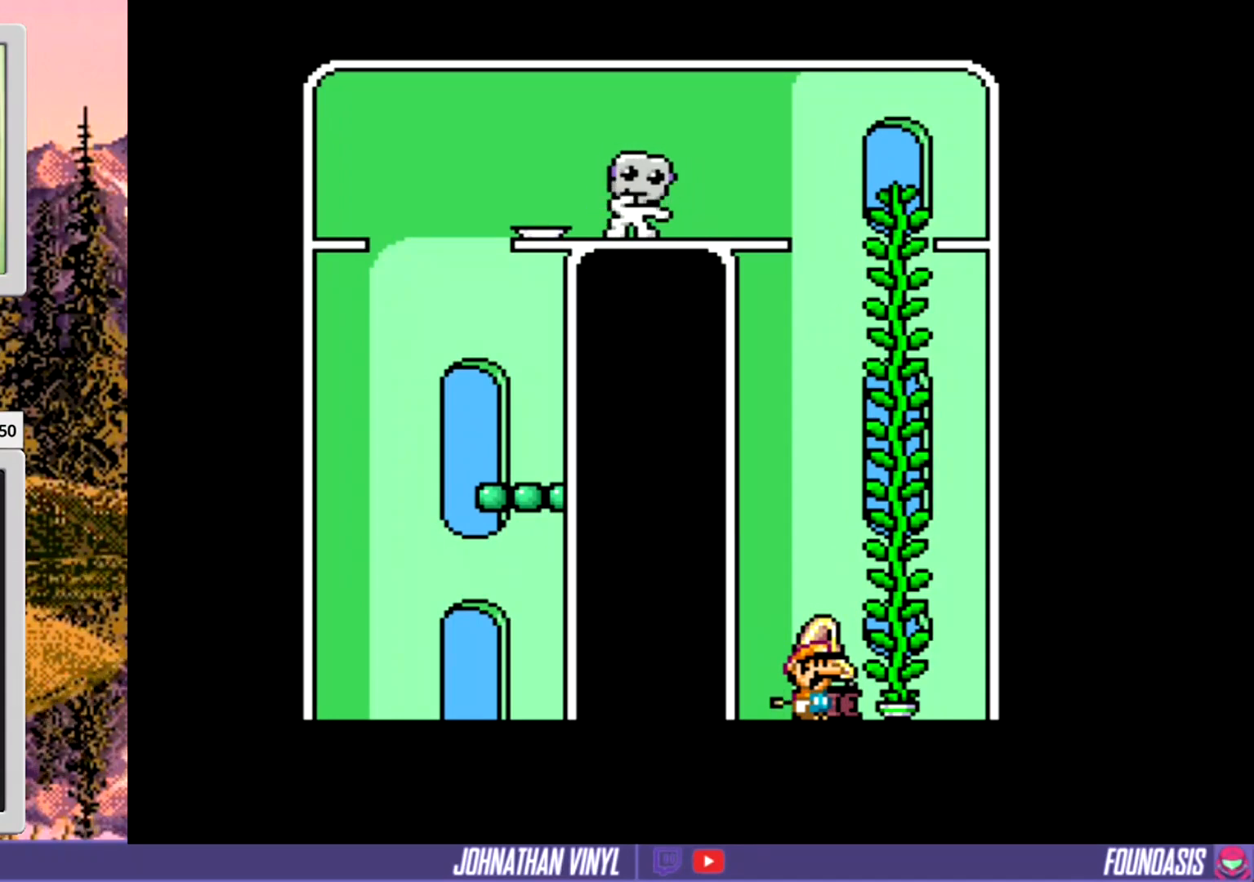
{"buttons": [], "events": []}
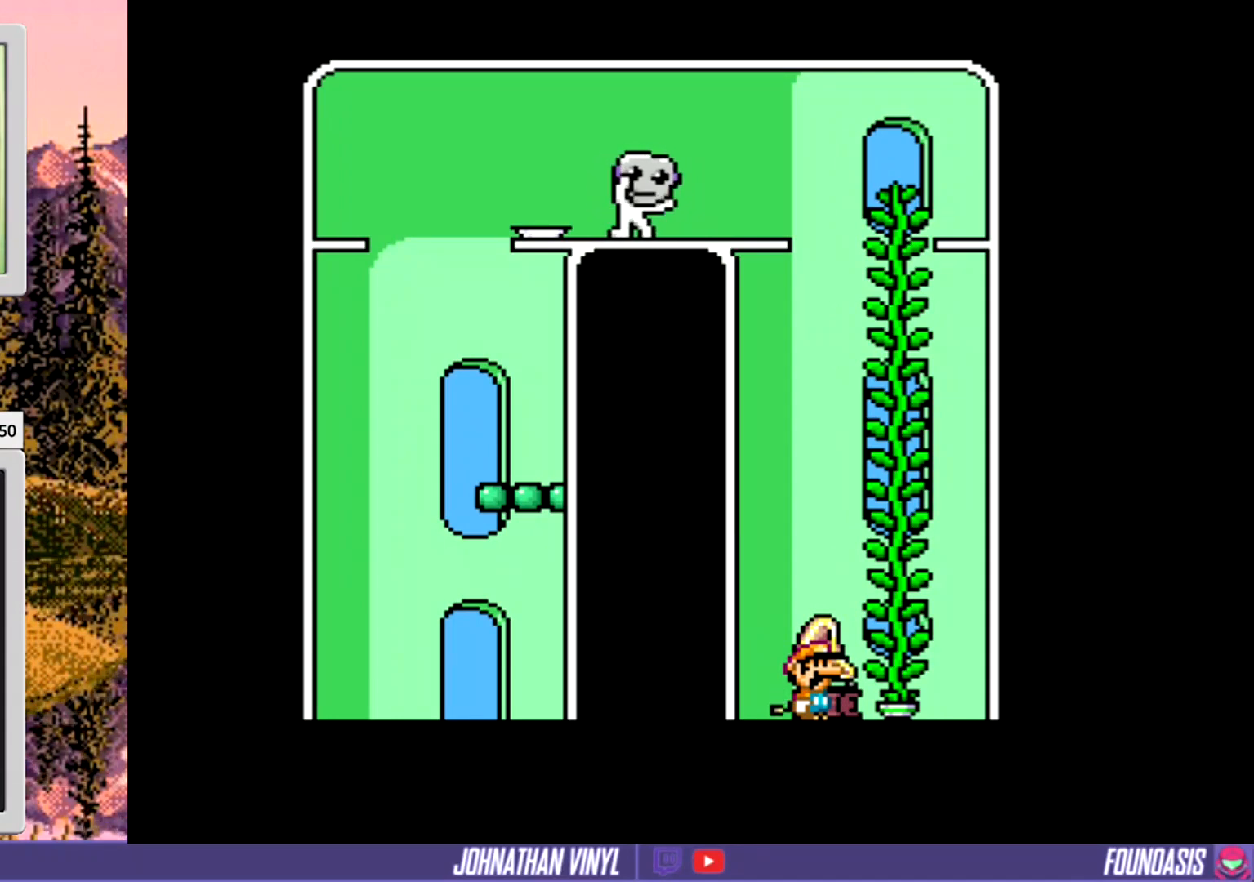
{"buttons": ["DPAD_UP"], "events": [[467, "DPAD_UP", "down"]]}
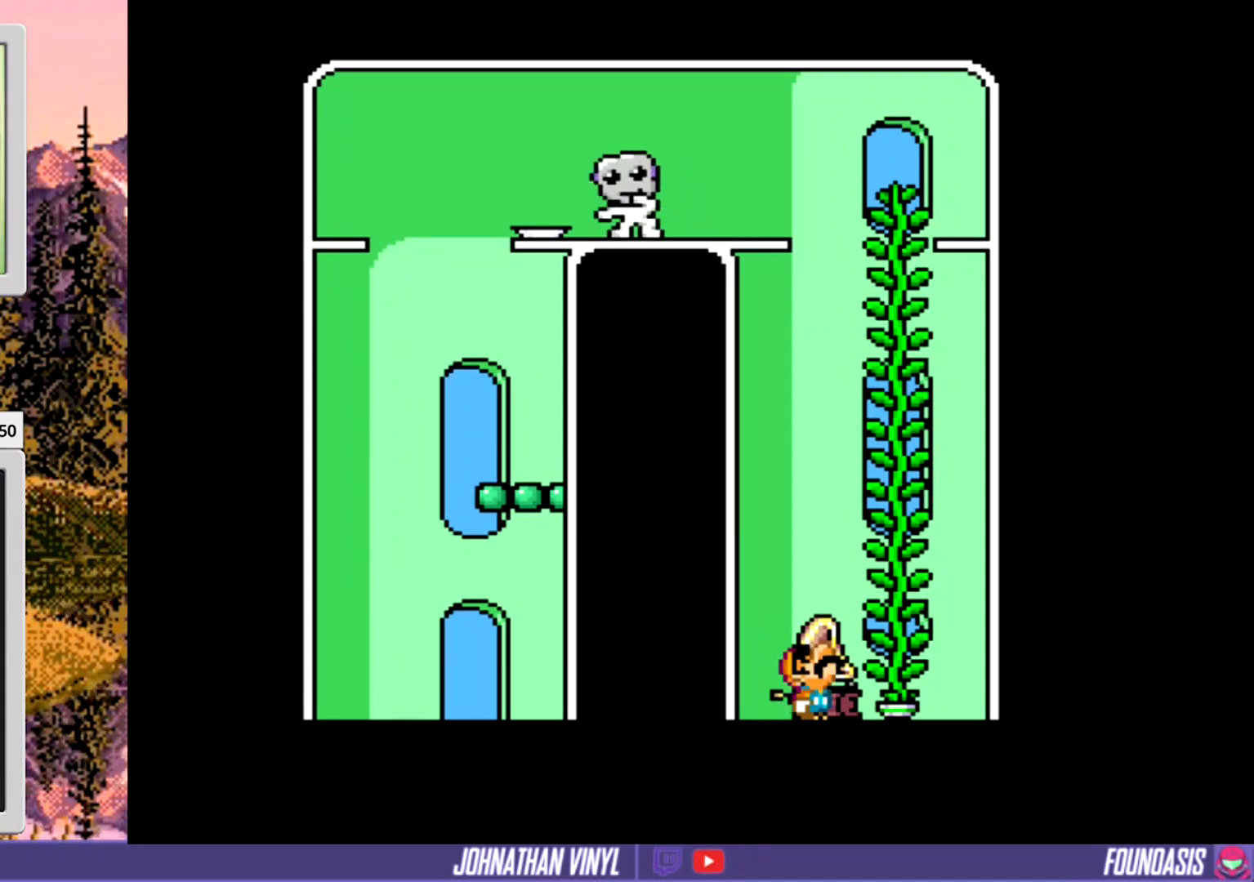
{"buttons": [], "events": [[67, "DPAD_UP", "up"]]}
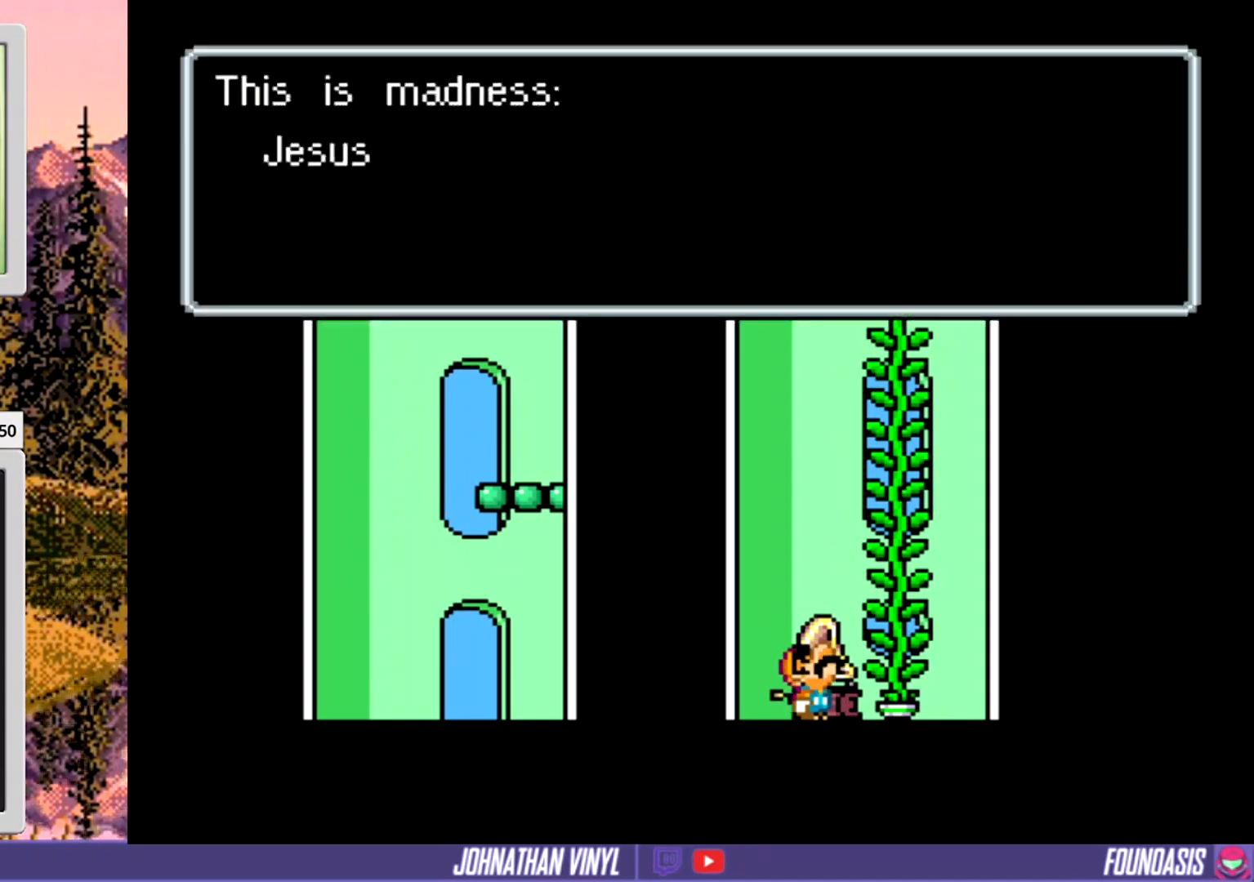
{"buttons": [], "events": []}
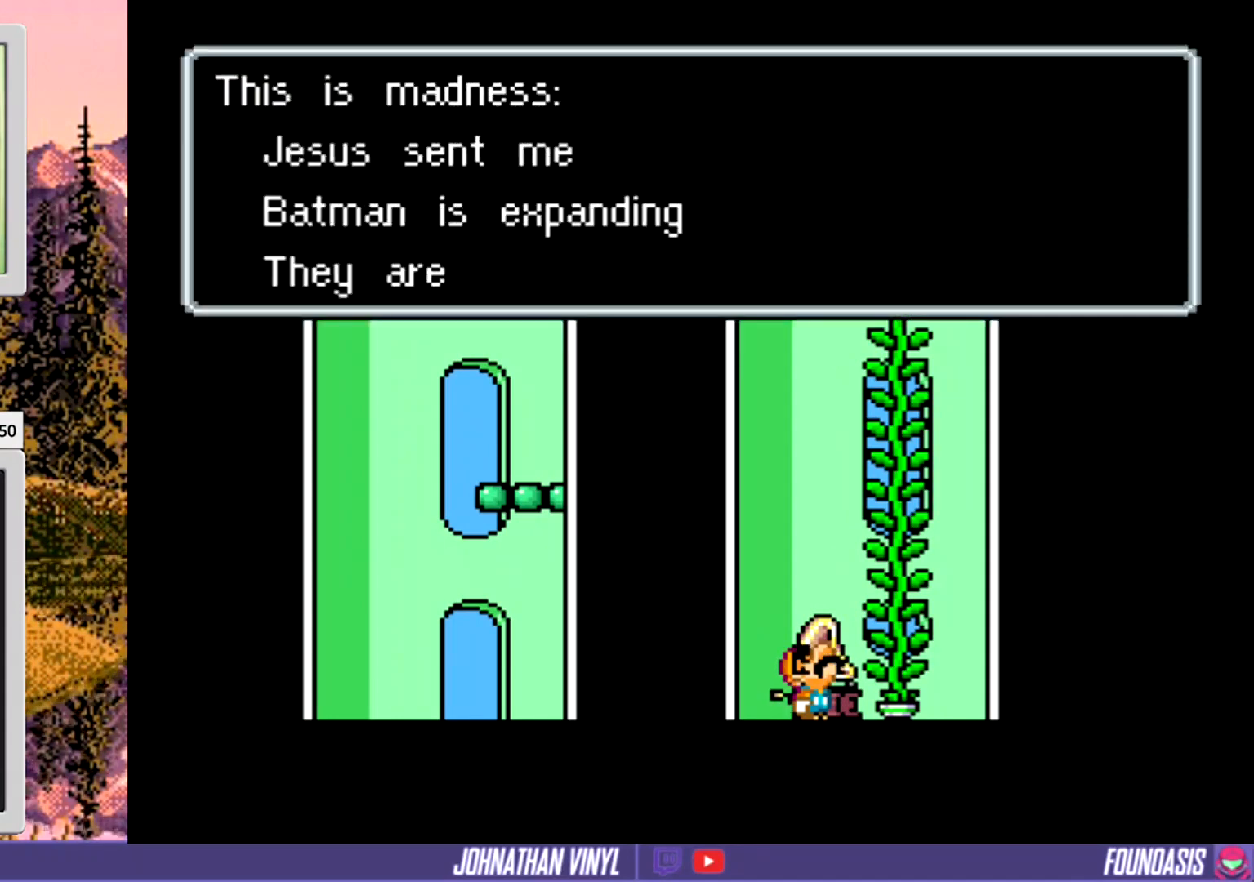
{"buttons": ["B"], "events": [[500, "B", "down"]]}
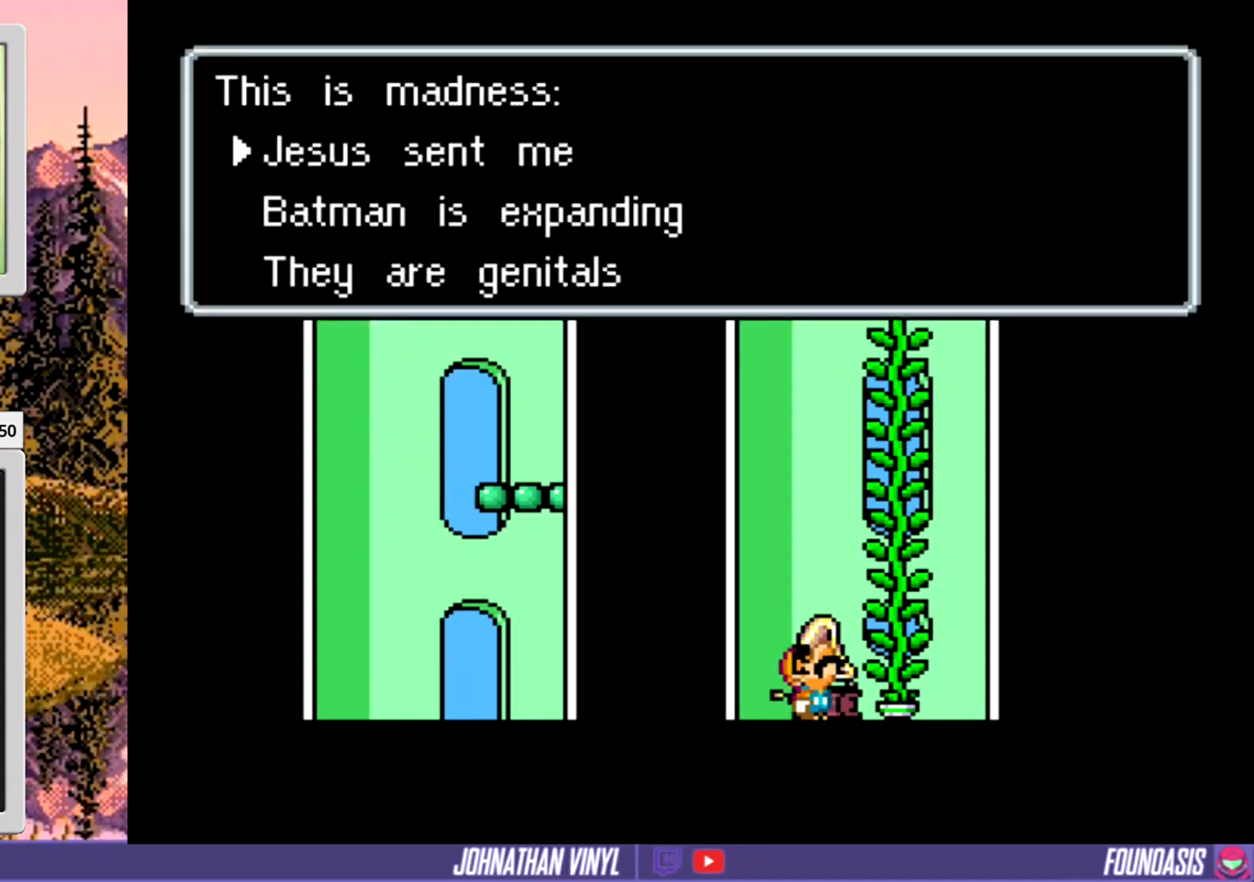
{"buttons": [], "events": [[167, "B", "up"]]}
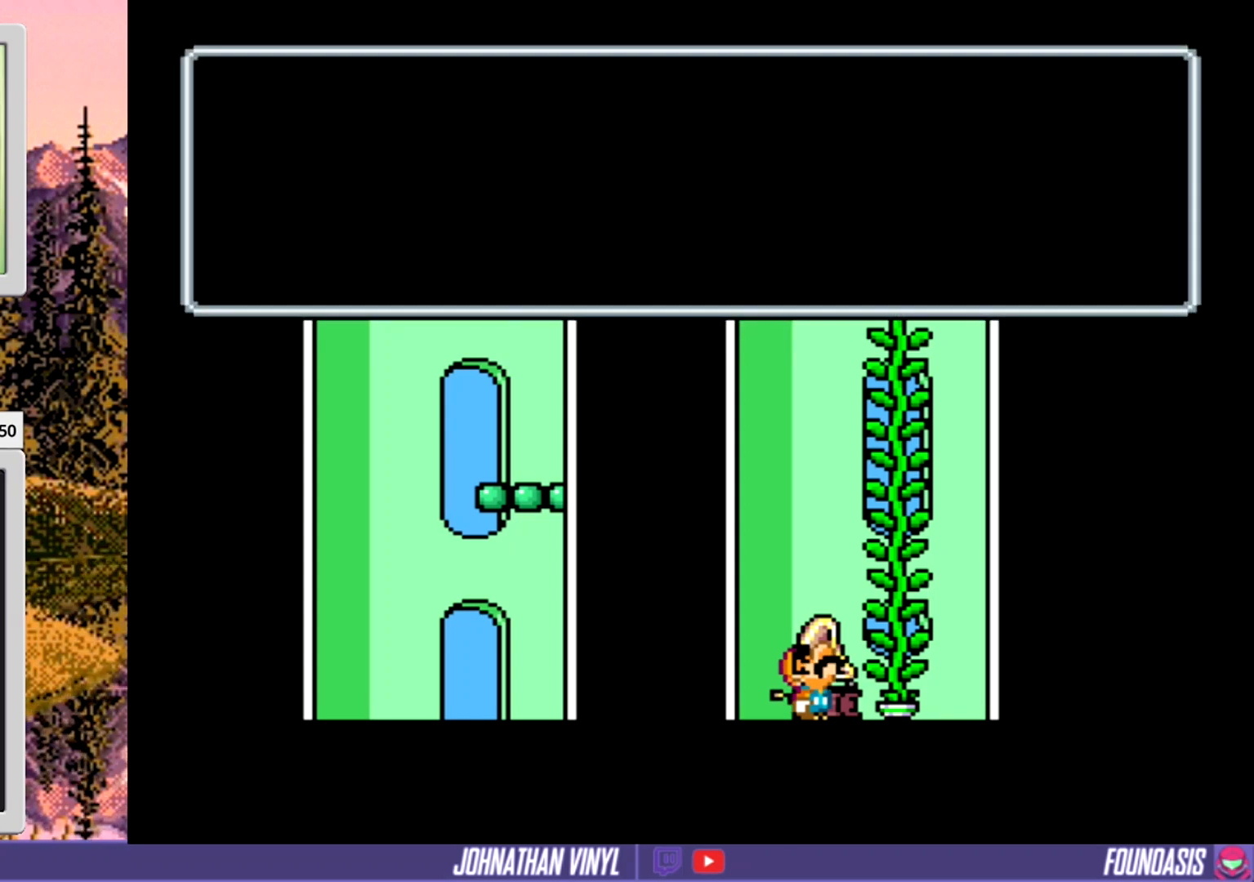
{"buttons": [], "events": []}
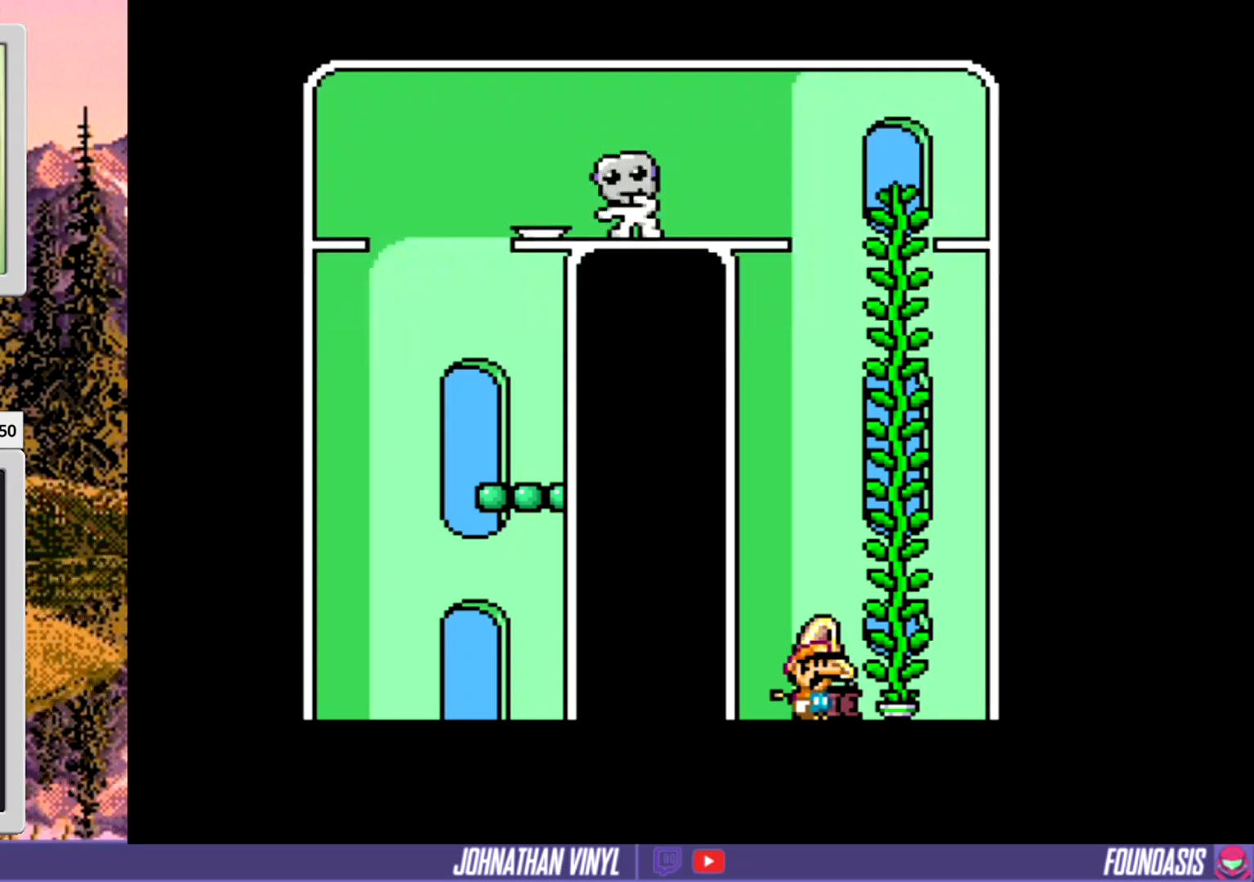
{"buttons": [], "events": []}
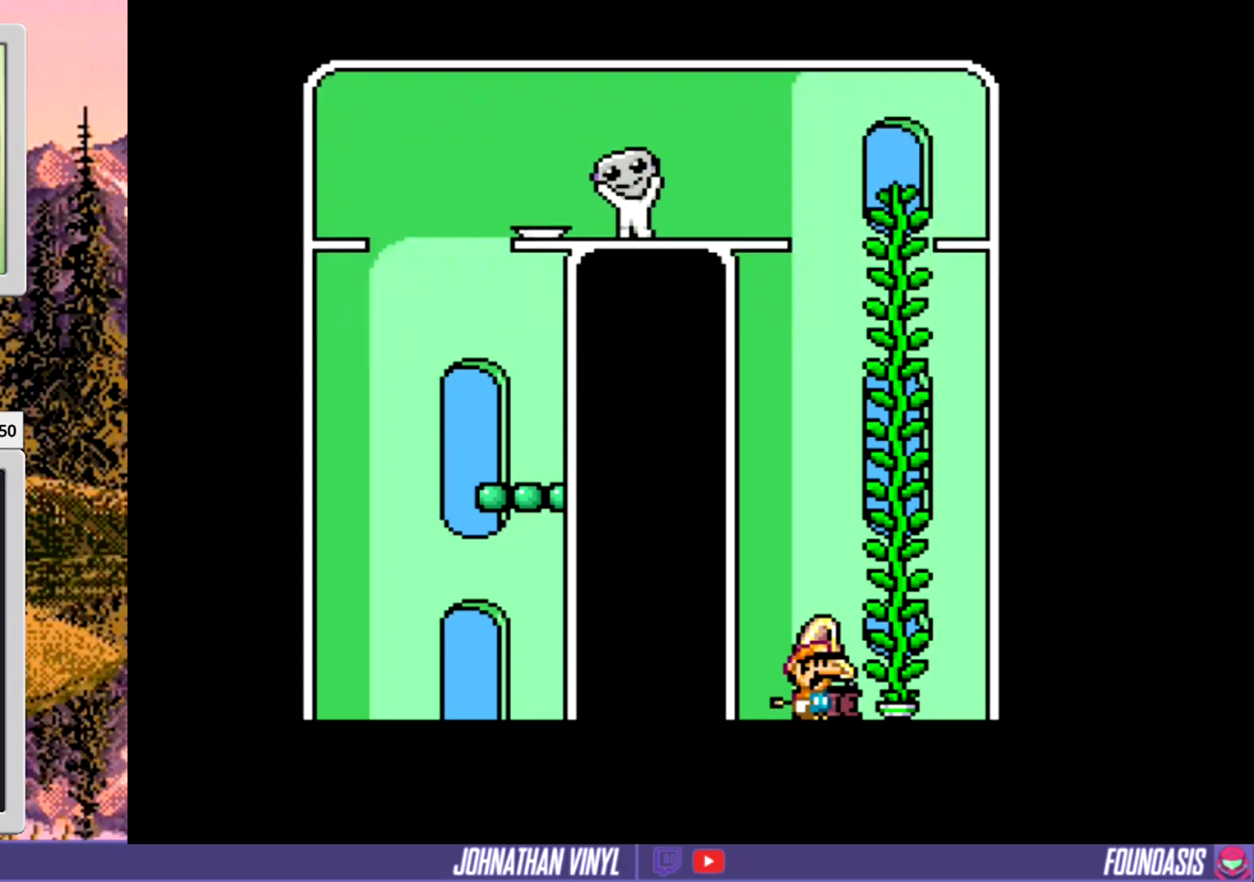
{"buttons": [], "events": []}
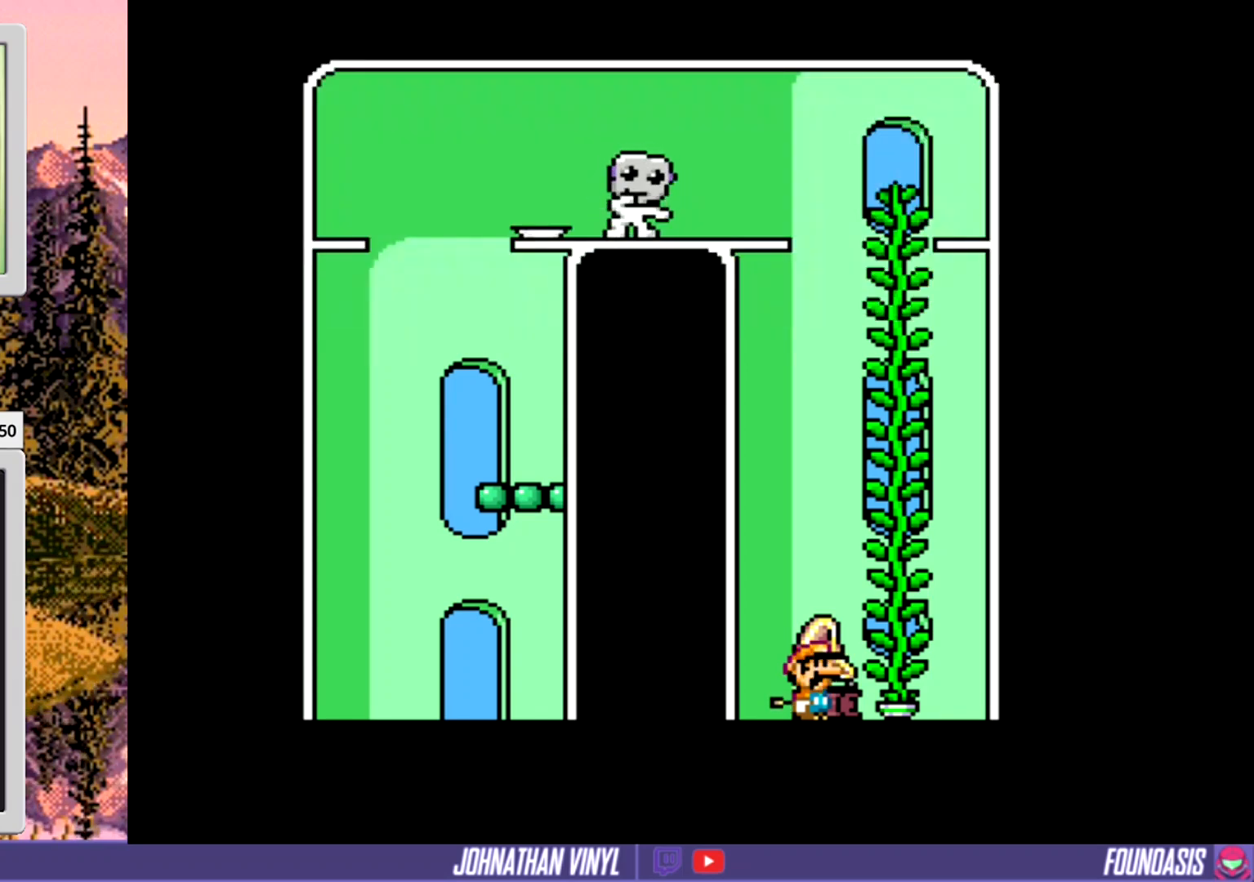
{"buttons": [], "events": []}
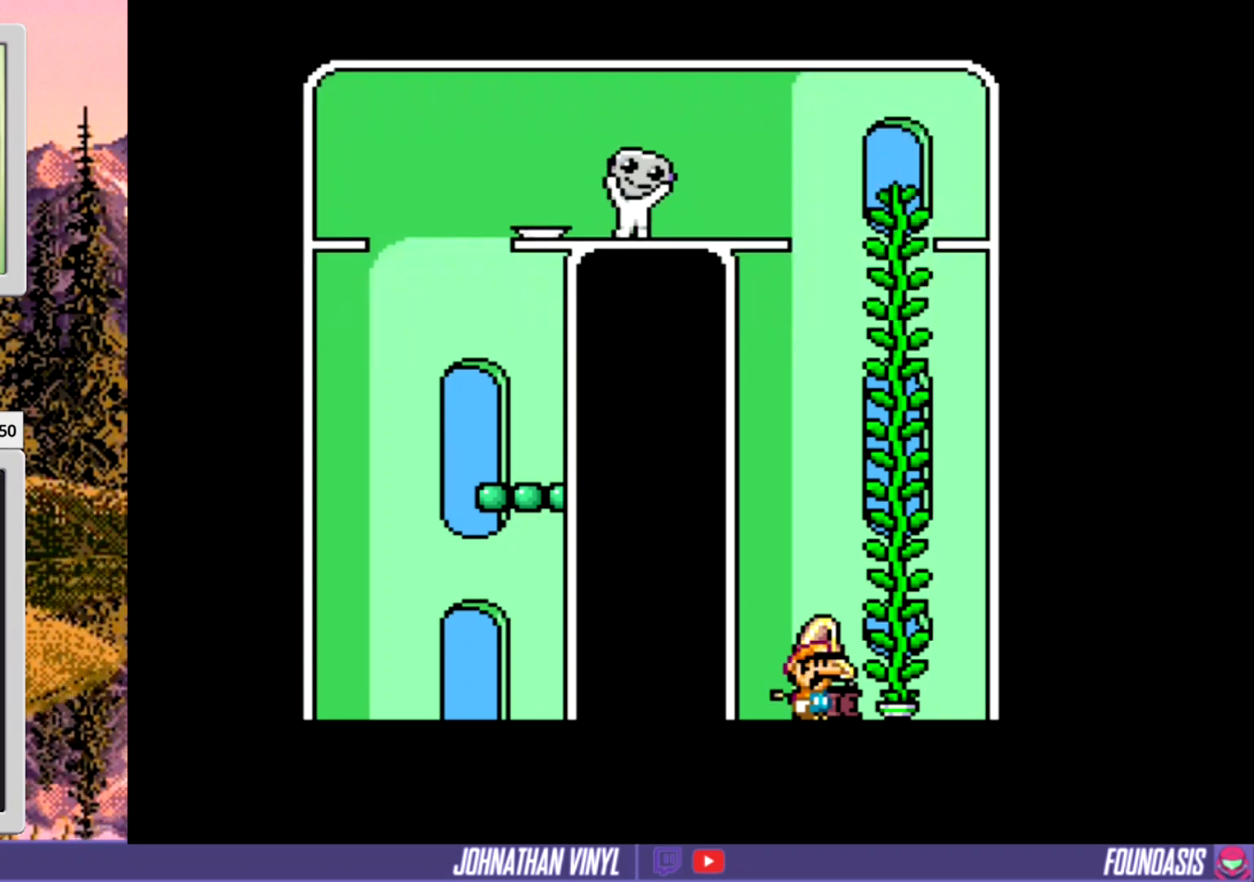
{"buttons": [], "events": []}
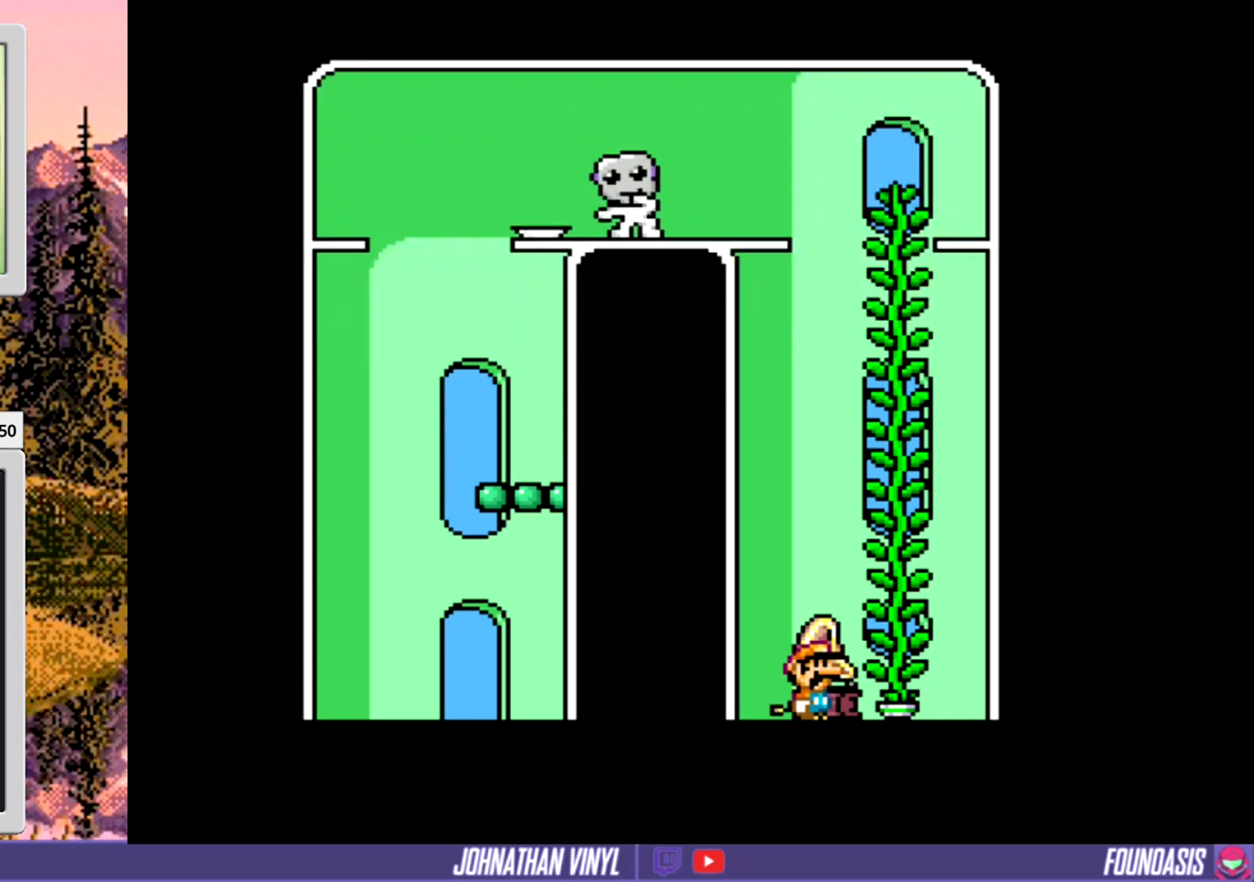
{"buttons": [], "events": []}
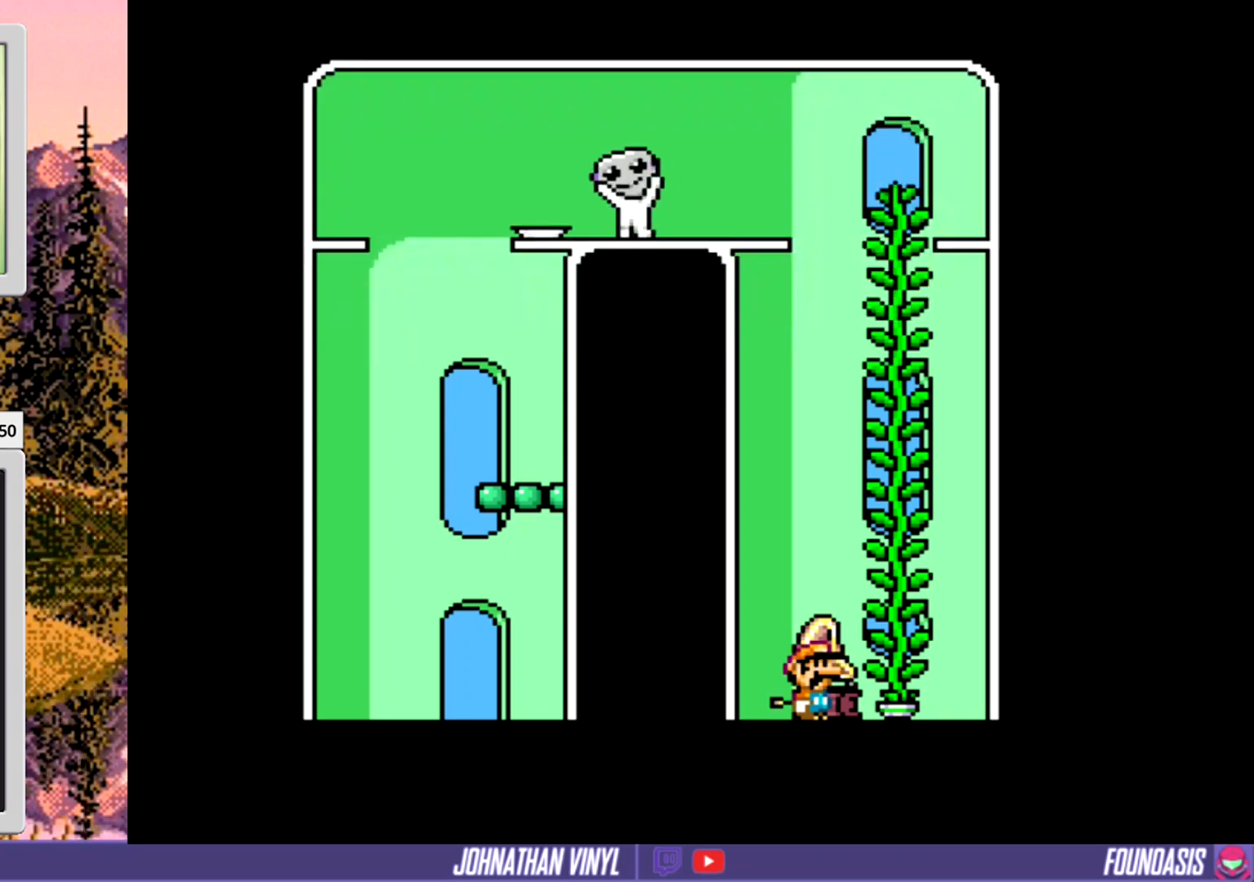
{"buttons": [], "events": []}
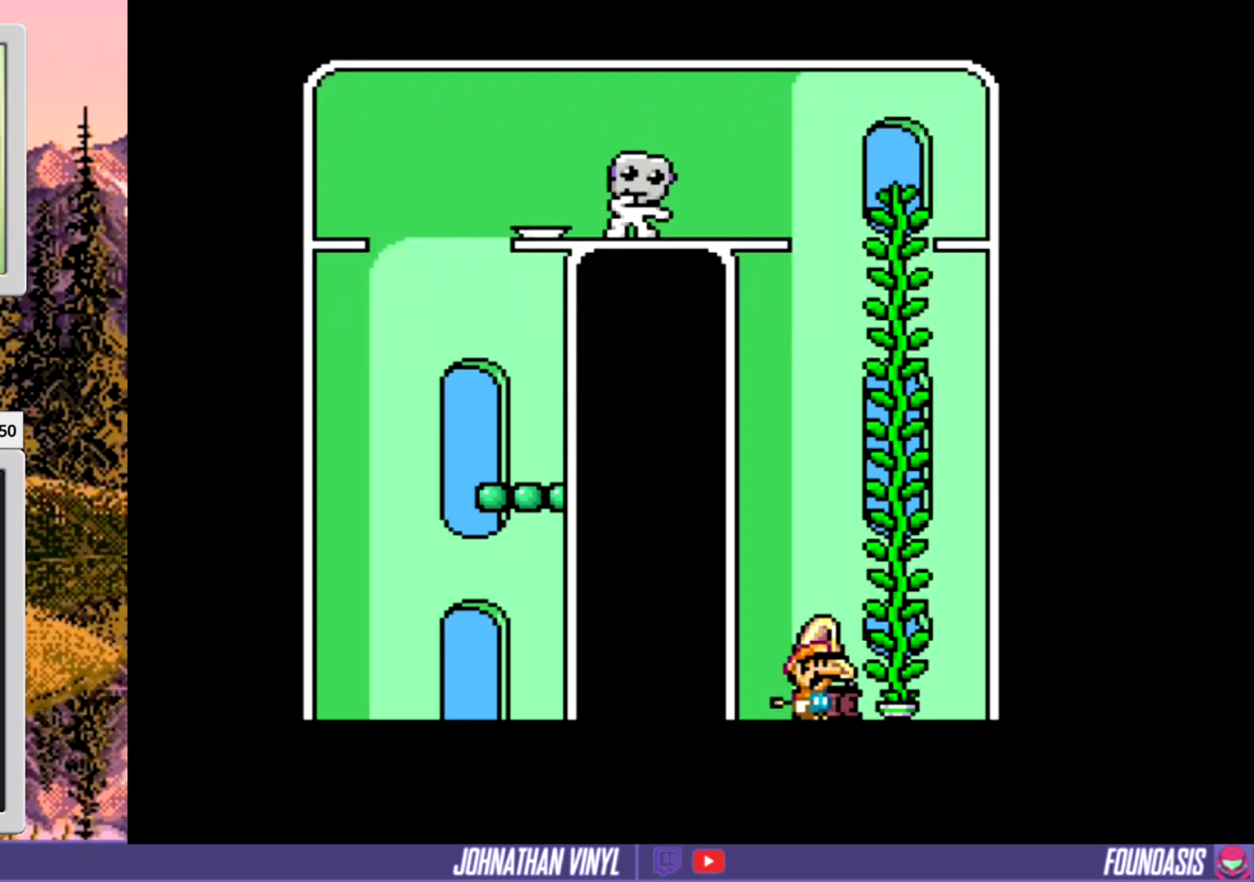
{"buttons": [], "events": []}
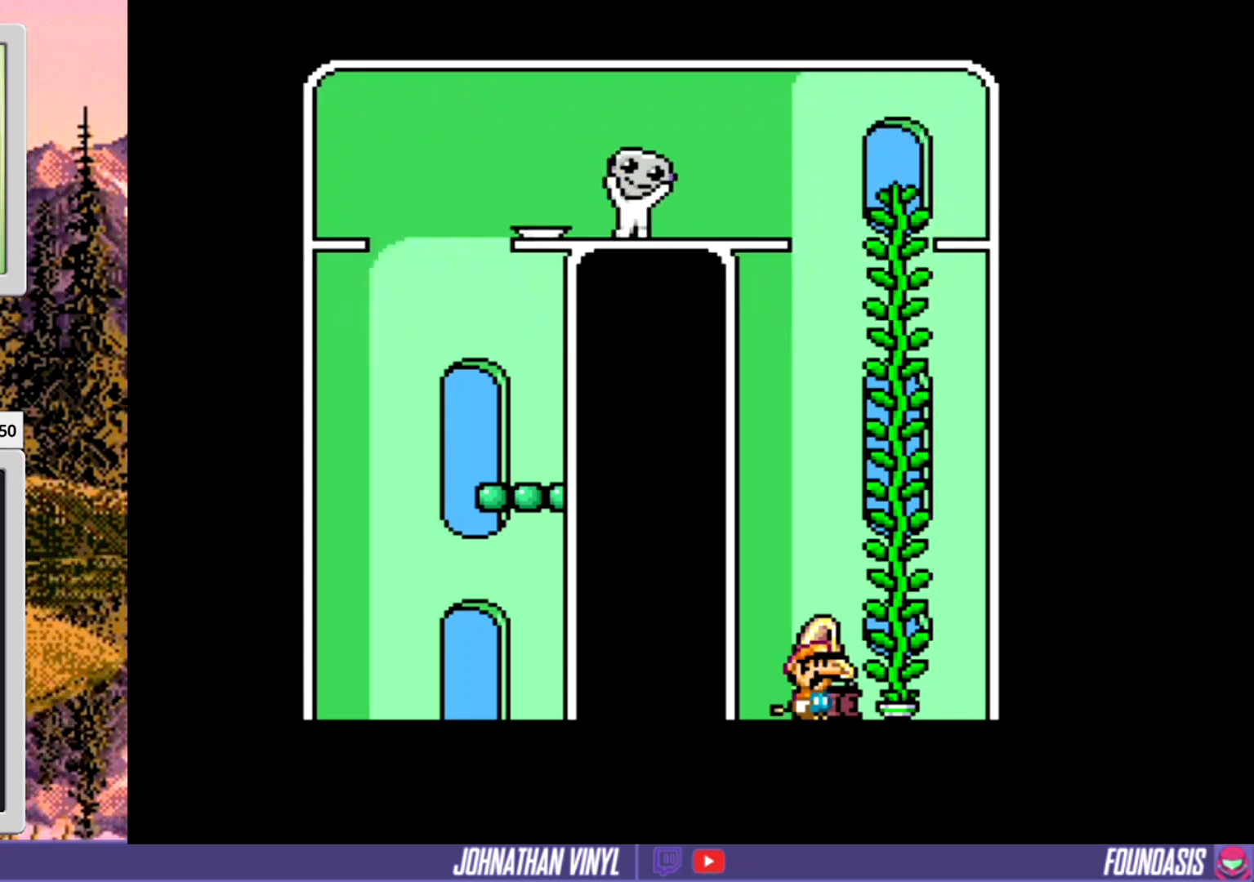
{"buttons": [], "events": []}